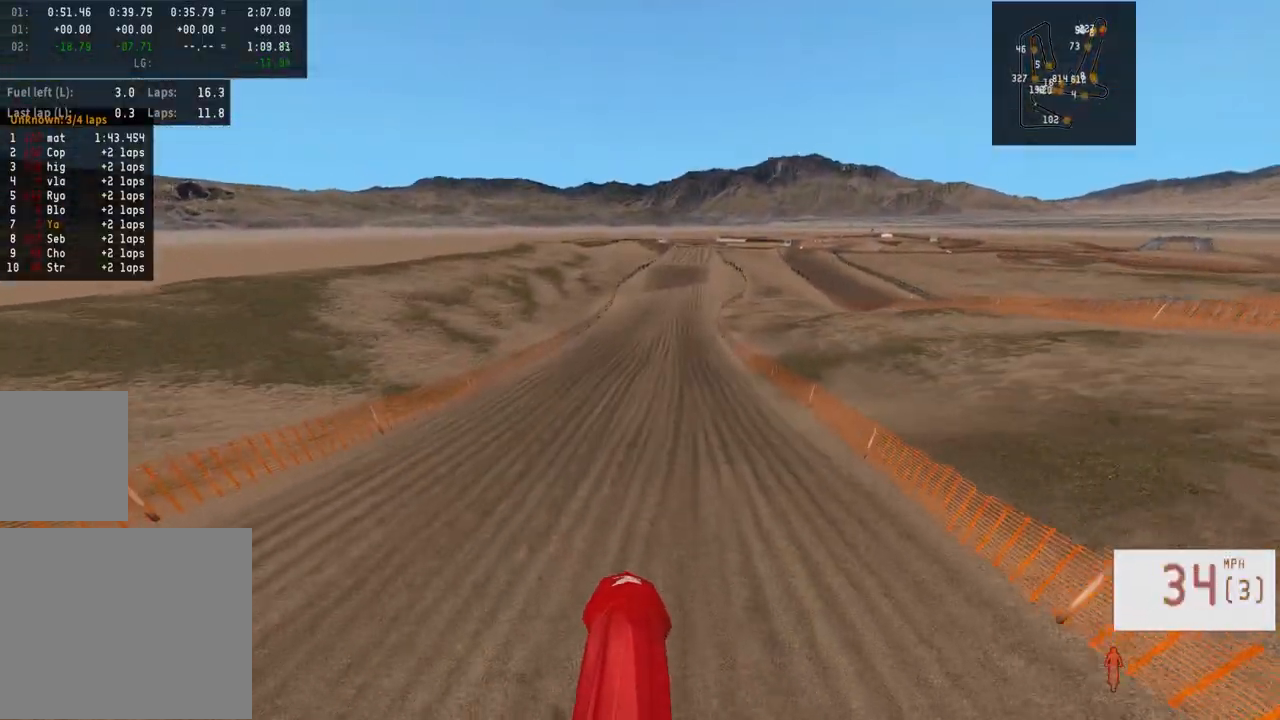
Gameplay with a controller (PlayStation layout); each line is a JSON object with the inputs held at the frame after it. "events" lists button and stick changes between this image and that frame as [ms after this image, input, new state], when the widget could be followed in between.
{"buttons": ["R2"], "left_stick": "center", "right_stick": "center", "events": [[267, "right_stick", "center"], [367, "left_stick", "right"], [483, "left_stick", "center"]]}
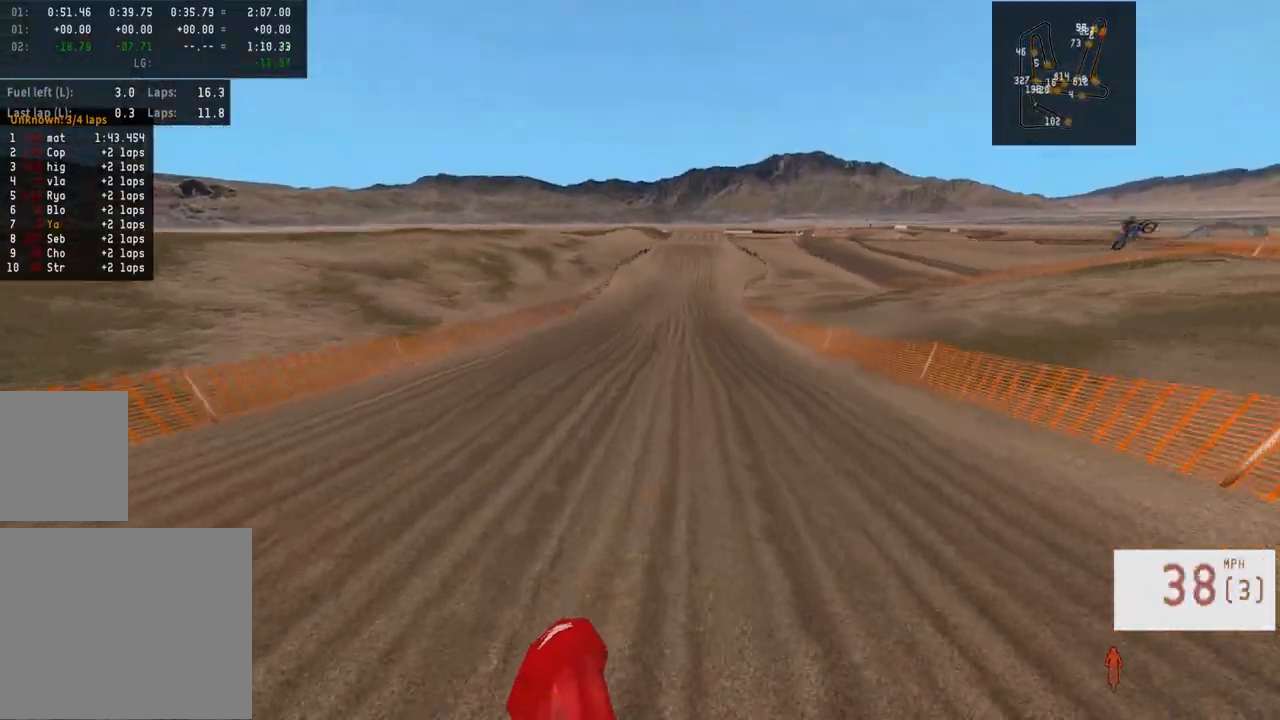
{"buttons": ["R2"], "left_stick": "right", "right_stick": "center", "events": [[67, "R3", "down"], [183, "R3", "up"], [450, "left_stick", "right"]]}
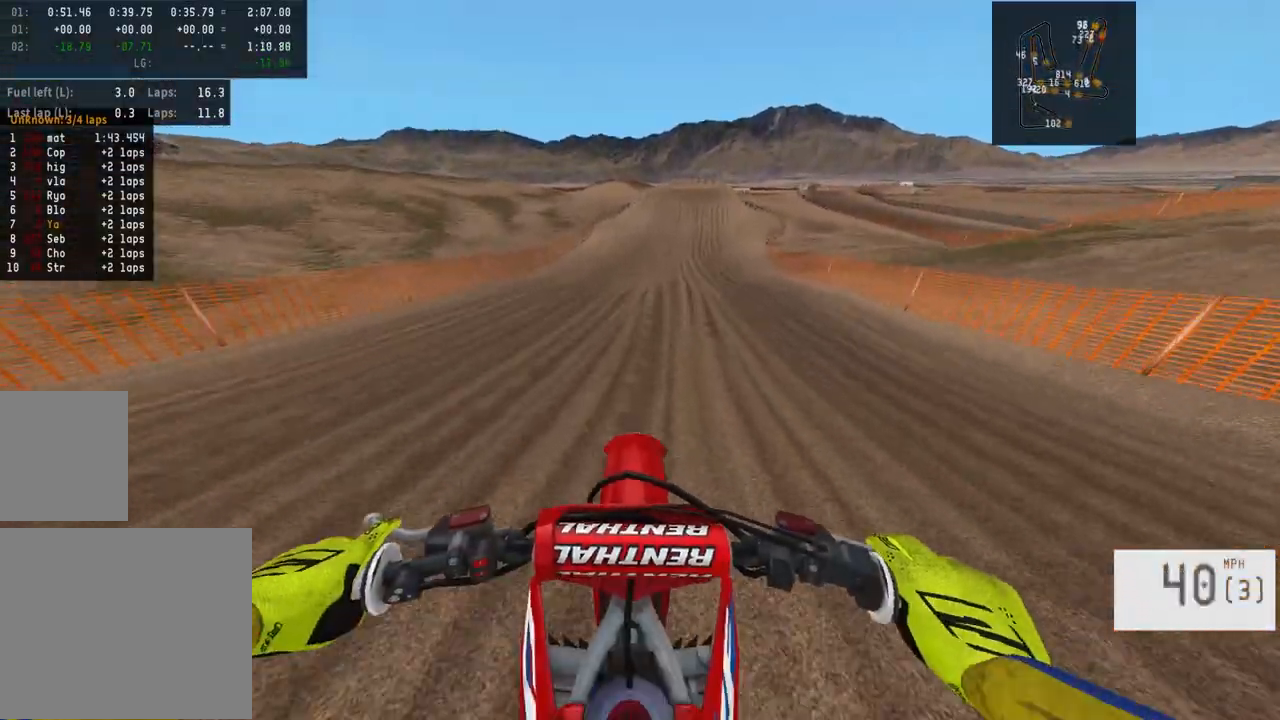
{"buttons": ["R2"], "left_stick": "right", "right_stick": "center", "events": [[100, "R2", "up"], [233, "R2", "down"], [233, "left_stick", "center"], [333, "R2", "up"], [333, "left_stick", "right"], [383, "R2", "down"]]}
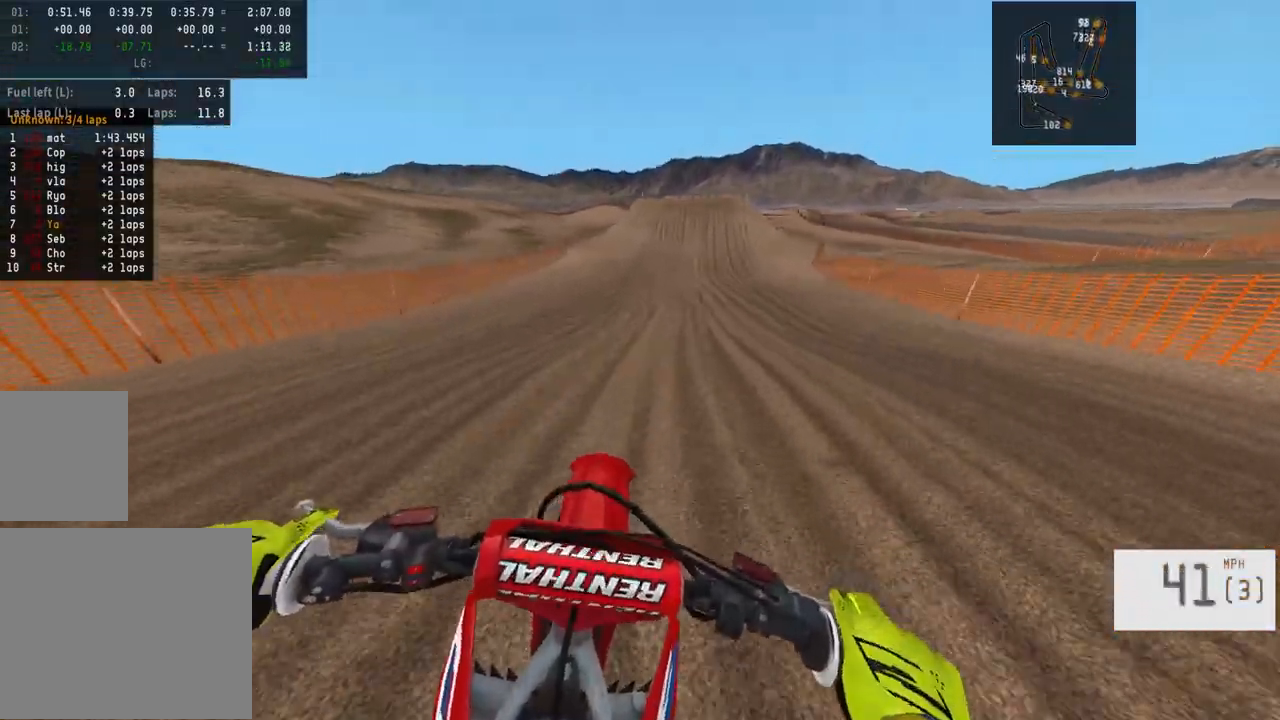
{"buttons": ["R2"], "left_stick": "center", "right_stick": "center", "events": [[250, "left_stick", "center"], [367, "left_stick", "right"], [450, "left_stick", "center"]]}
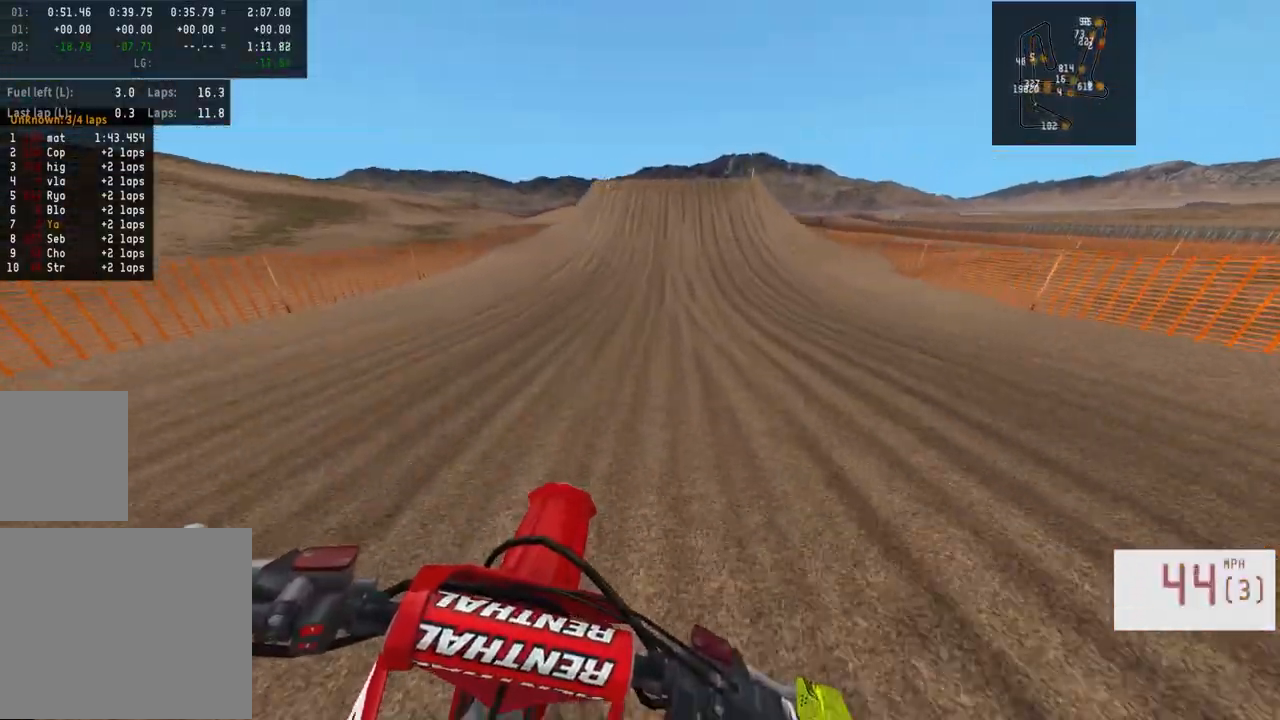
{"buttons": ["R2"], "left_stick": "center", "right_stick": "center", "events": [[67, "left_stick", "right"], [167, "left_stick", "center"]]}
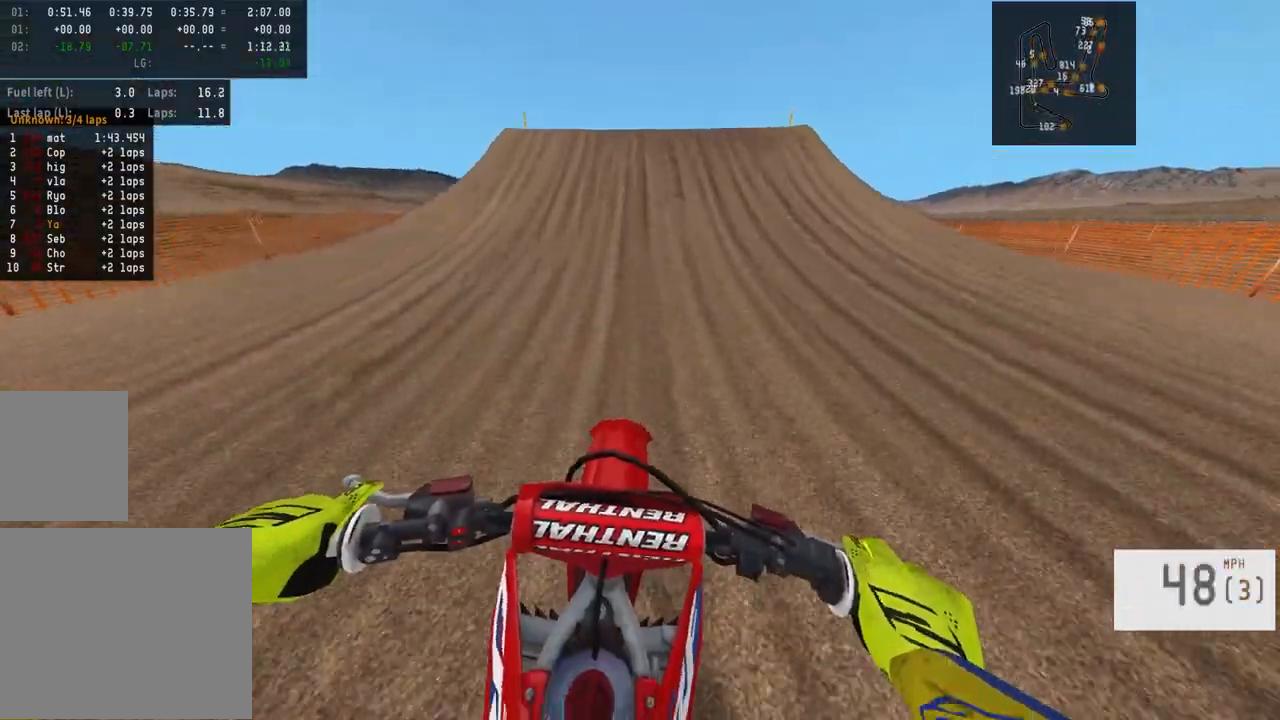
{"buttons": ["R2"], "left_stick": "left", "right_stick": "left", "events": [[350, "right_stick", "left"], [367, "left_stick", "left"]]}
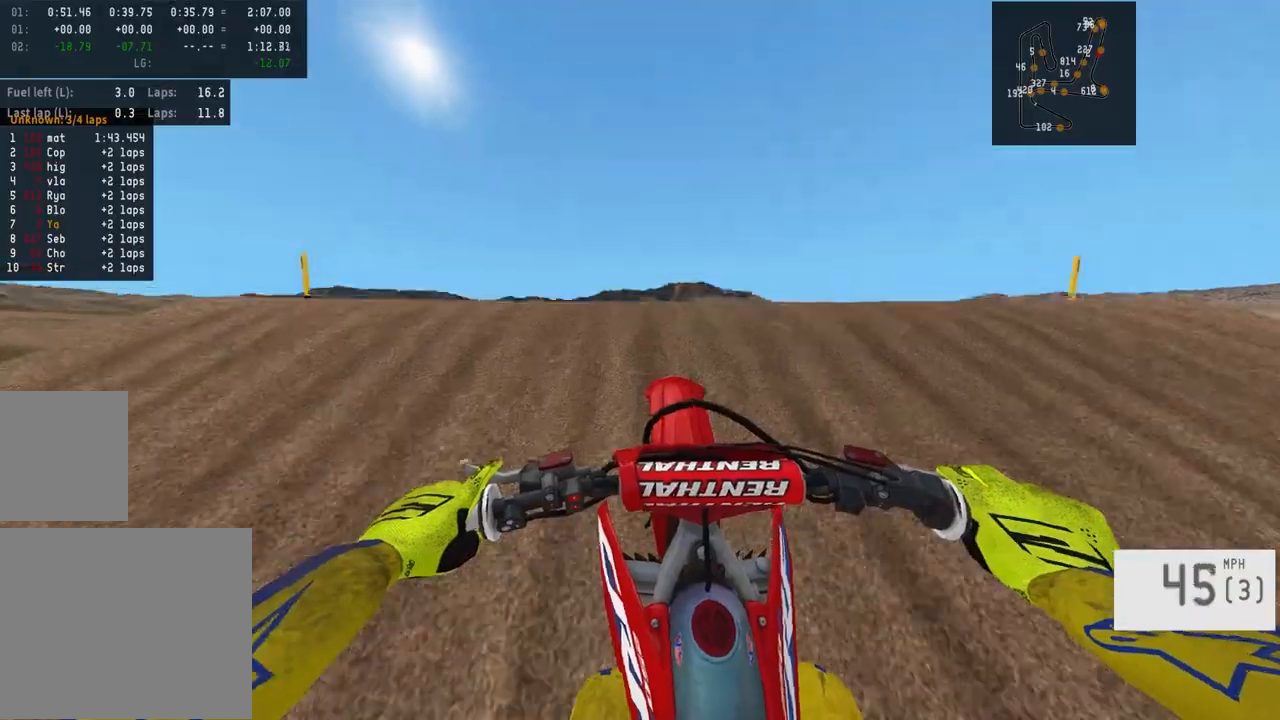
{"buttons": ["R2", "R3"], "left_stick": "right", "right_stick": "center", "events": [[200, "R2", "up"], [217, "right_stick", "center"], [250, "left_stick", "center"], [400, "left_stick", "right"], [433, "R2", "down"], [483, "R3", "down"]]}
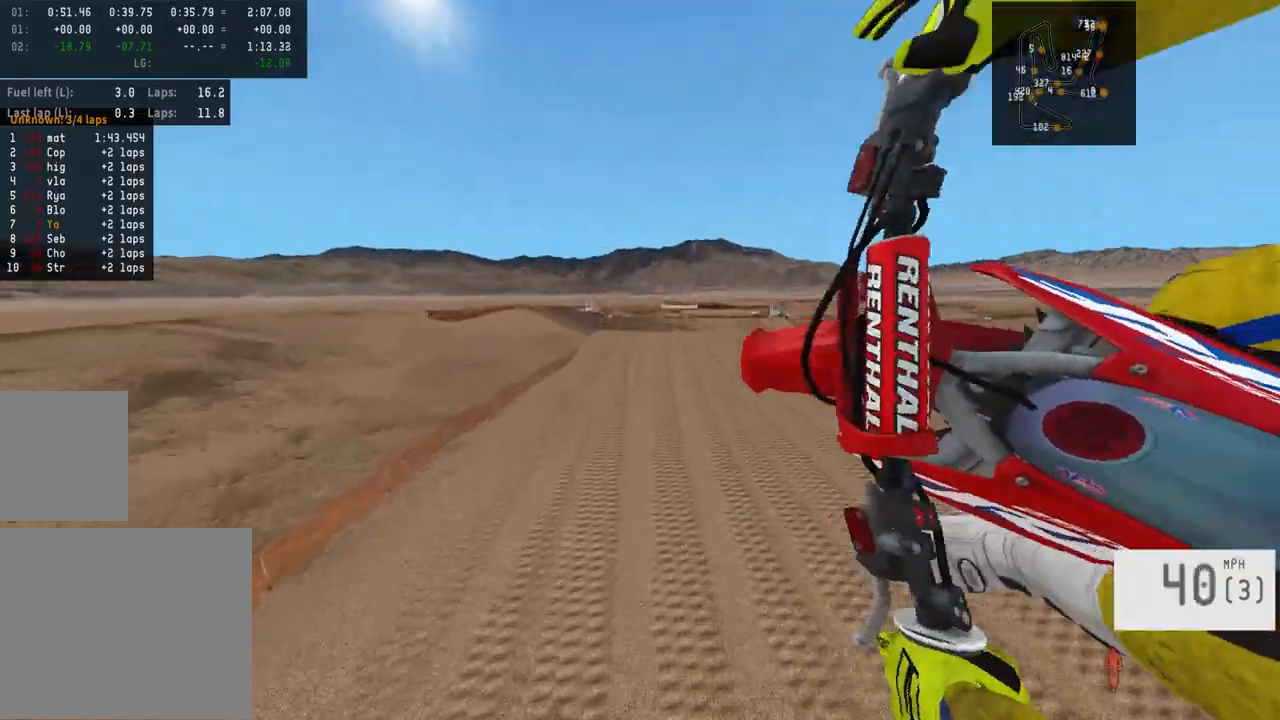
{"buttons": ["R2"], "left_stick": "center", "right_stick": "down", "events": [[83, "R3", "up"], [150, "left_stick", "center"], [333, "right_stick", "down"]]}
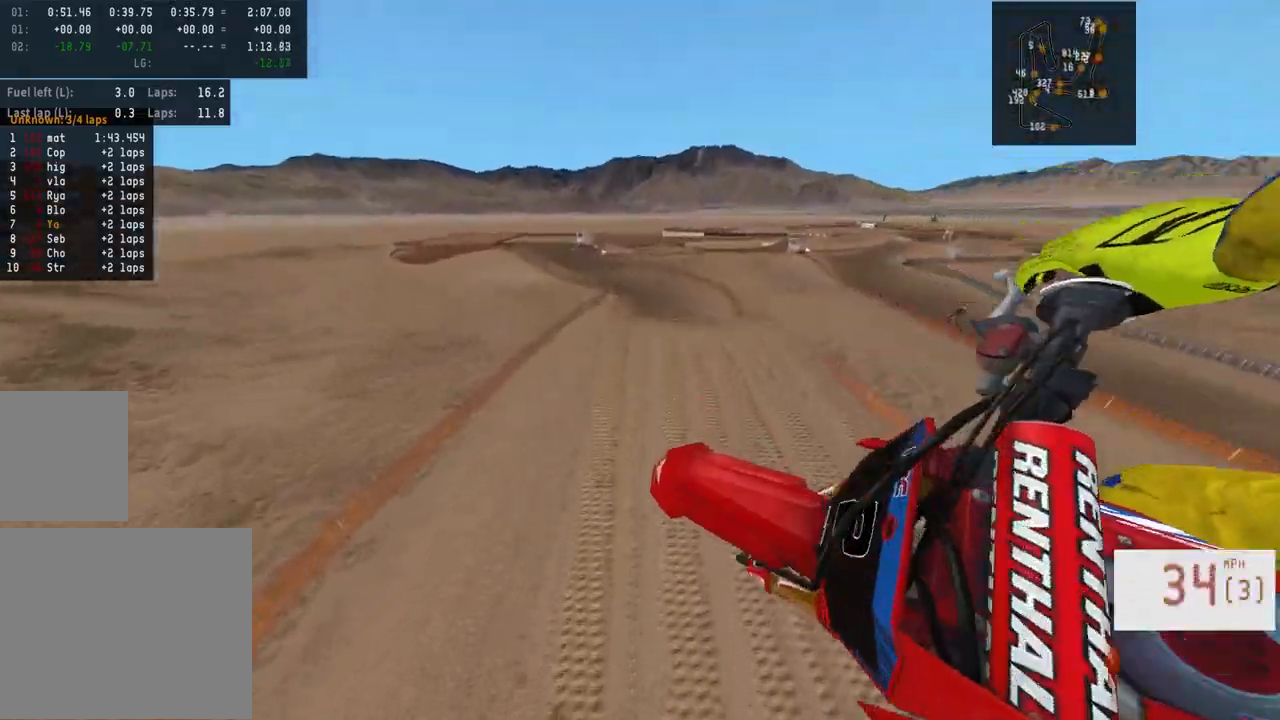
{"buttons": ["R2"], "left_stick": "center", "right_stick": "down", "events": [[33, "right_stick", "center"], [117, "R2", "up"], [333, "R2", "down"], [383, "right_stick", "down"]]}
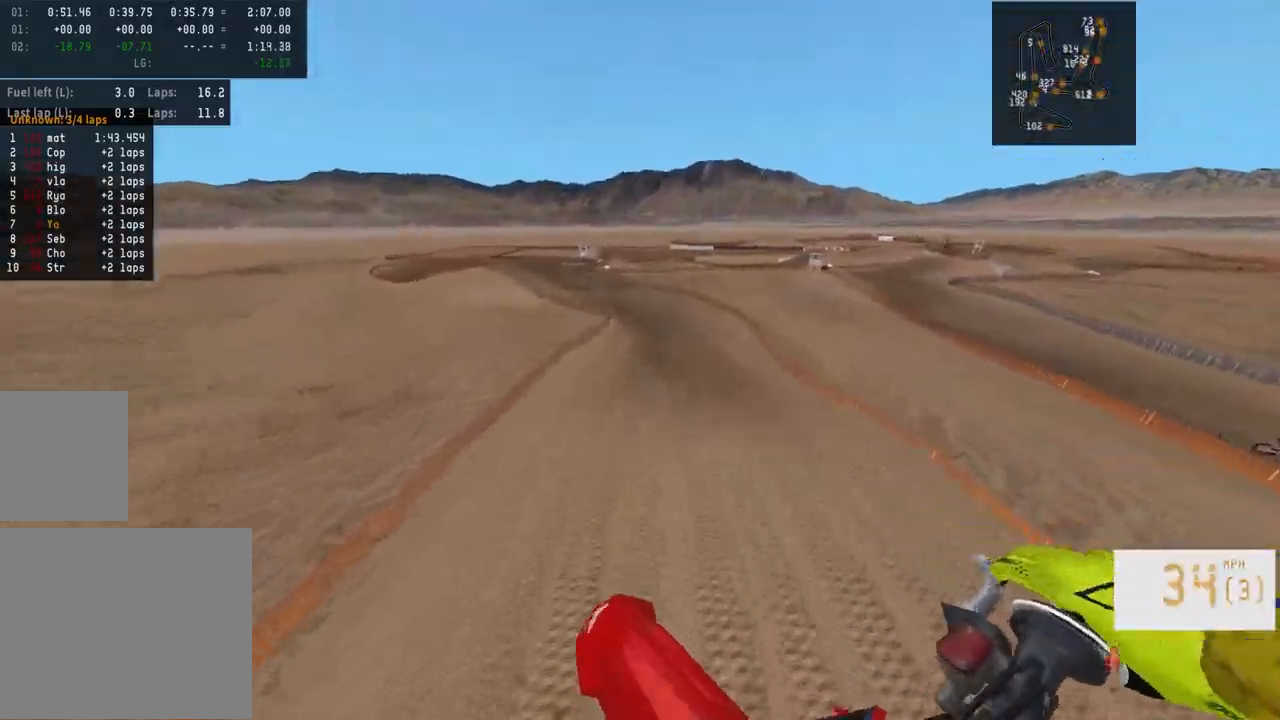
{"buttons": [], "left_stick": "center", "right_stick": "center", "events": [[50, "right_stick", "center"], [67, "R2", "up"], [217, "left_stick", "right"], [350, "left_stick", "center"]]}
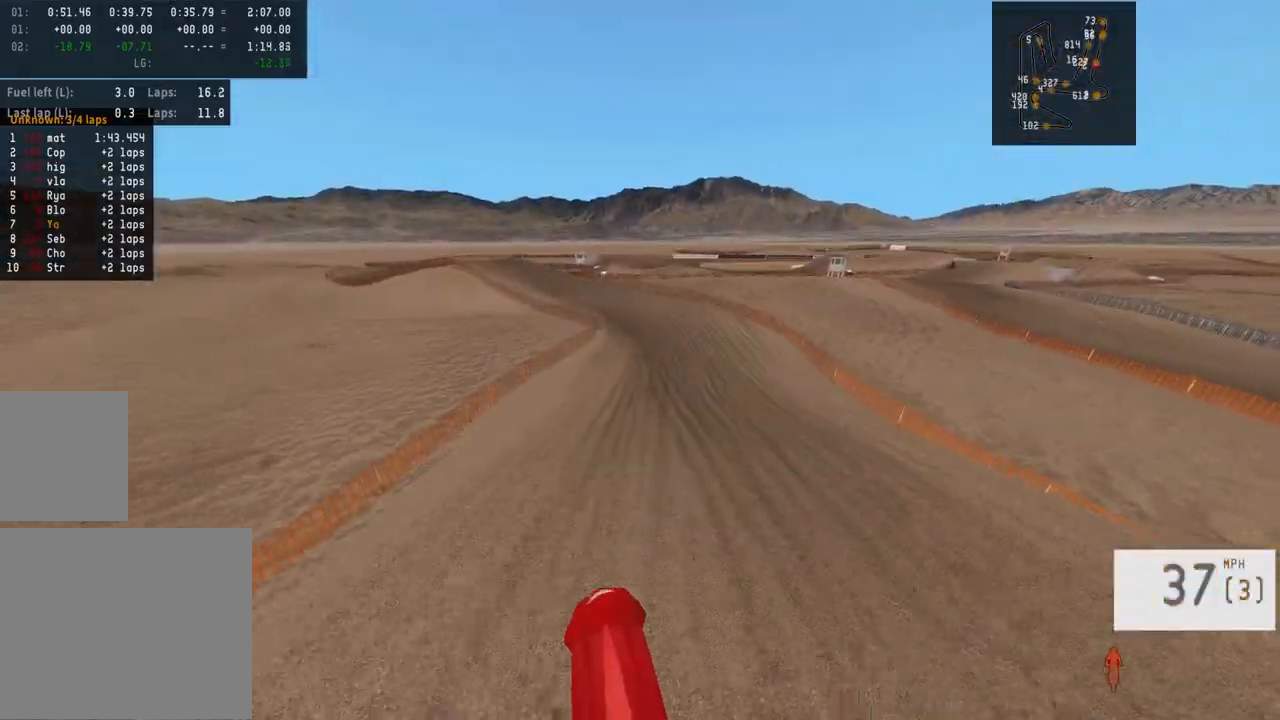
{"buttons": ["R2"], "left_stick": "center", "right_stick": "center", "events": [[17, "R2", "down"], [133, "R3", "down"], [250, "R3", "up"]]}
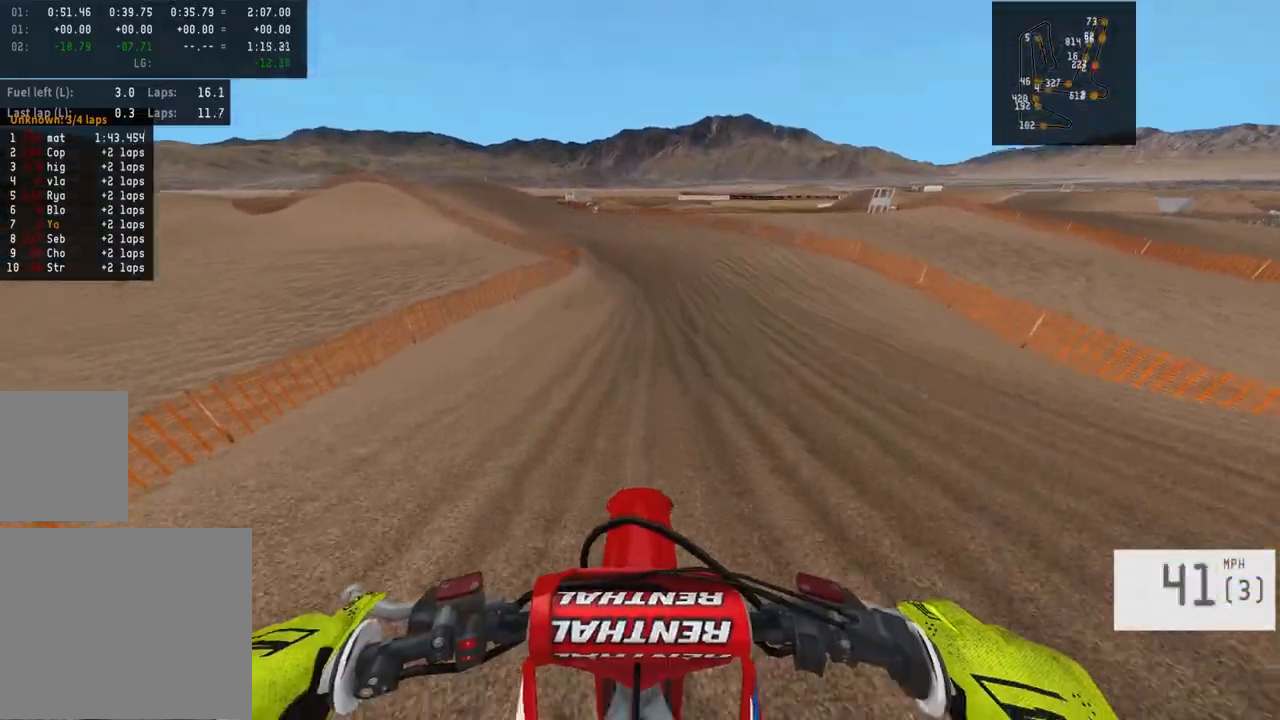
{"buttons": ["R2"], "left_stick": "left", "right_stick": "center", "events": [[217, "left_stick", "left"]]}
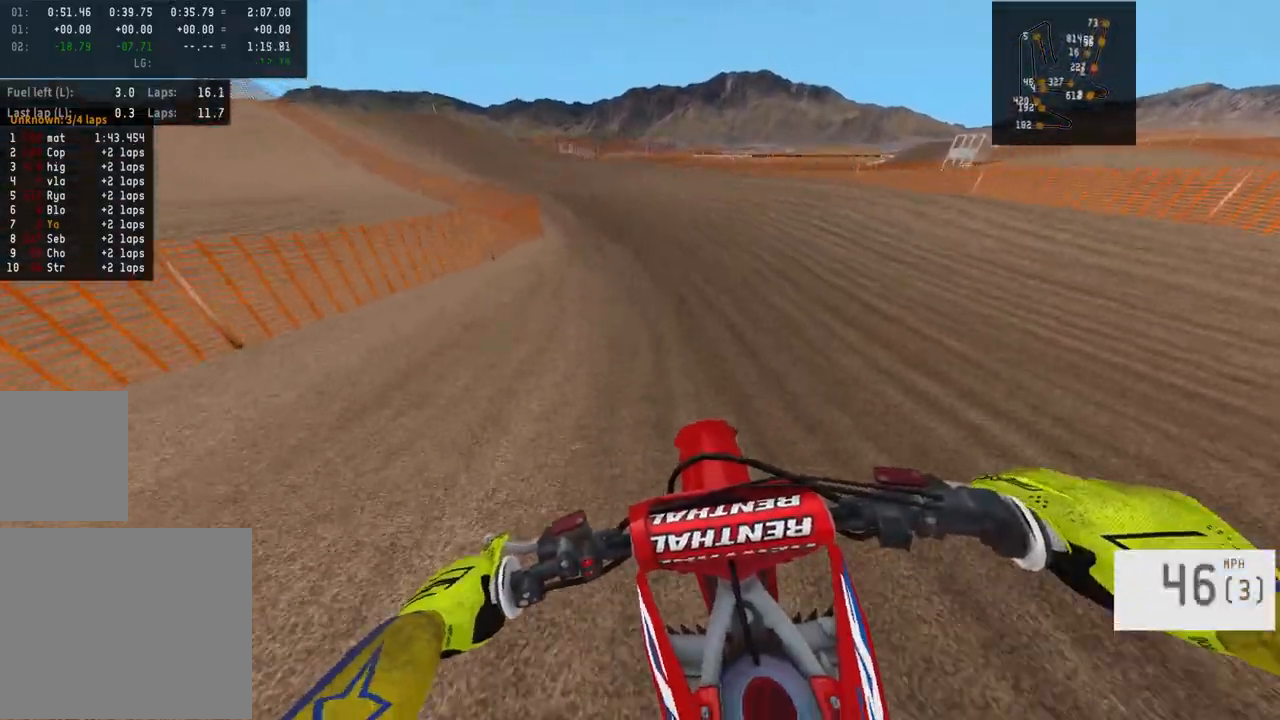
{"buttons": ["L1"], "left_stick": "left", "right_stick": "center", "events": [[50, "left_stick", "center"], [183, "R2", "up"], [317, "left_stick", "left"], [350, "L1", "down"]]}
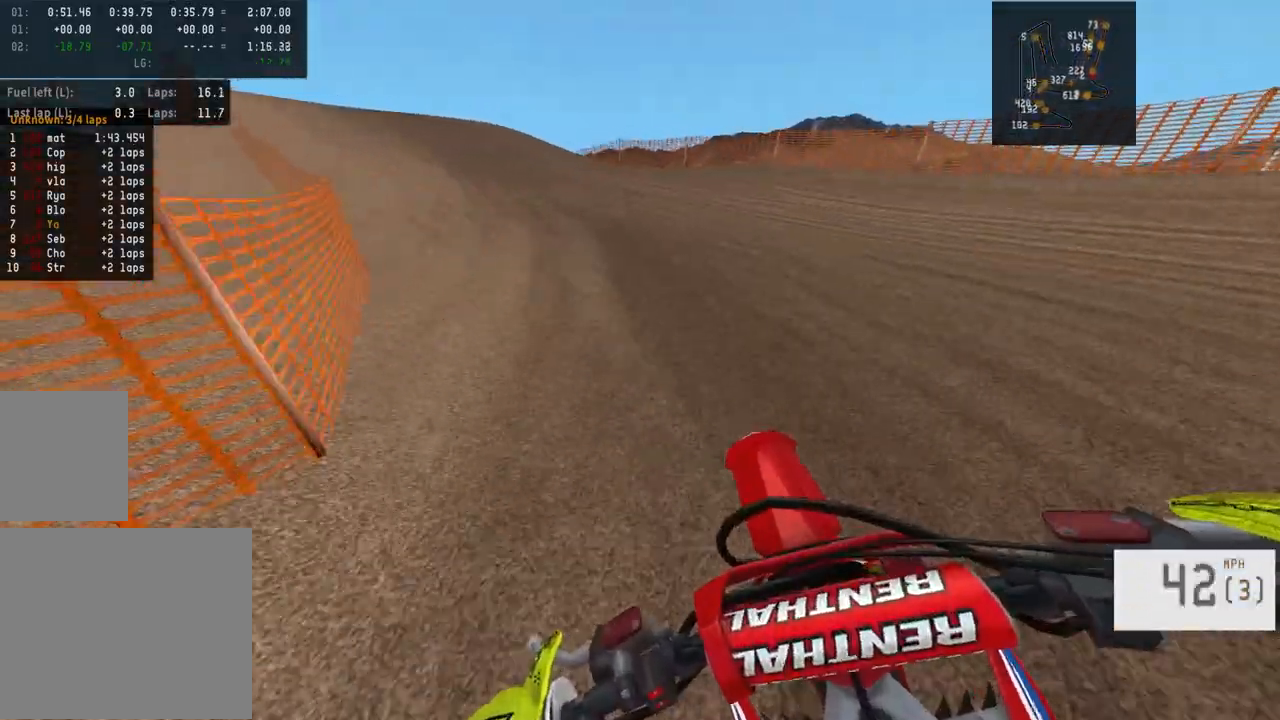
{"buttons": ["R2"], "left_stick": "left", "right_stick": "center", "events": [[50, "SQUARE", "down"], [67, "L1", "up"], [133, "R2", "down"], [133, "SQUARE", "up"], [267, "R2", "up"], [300, "R2", "down"], [300, "left_stick", "center"], [383, "left_stick", "left"], [400, "R2", "up"], [417, "R2", "down"]]}
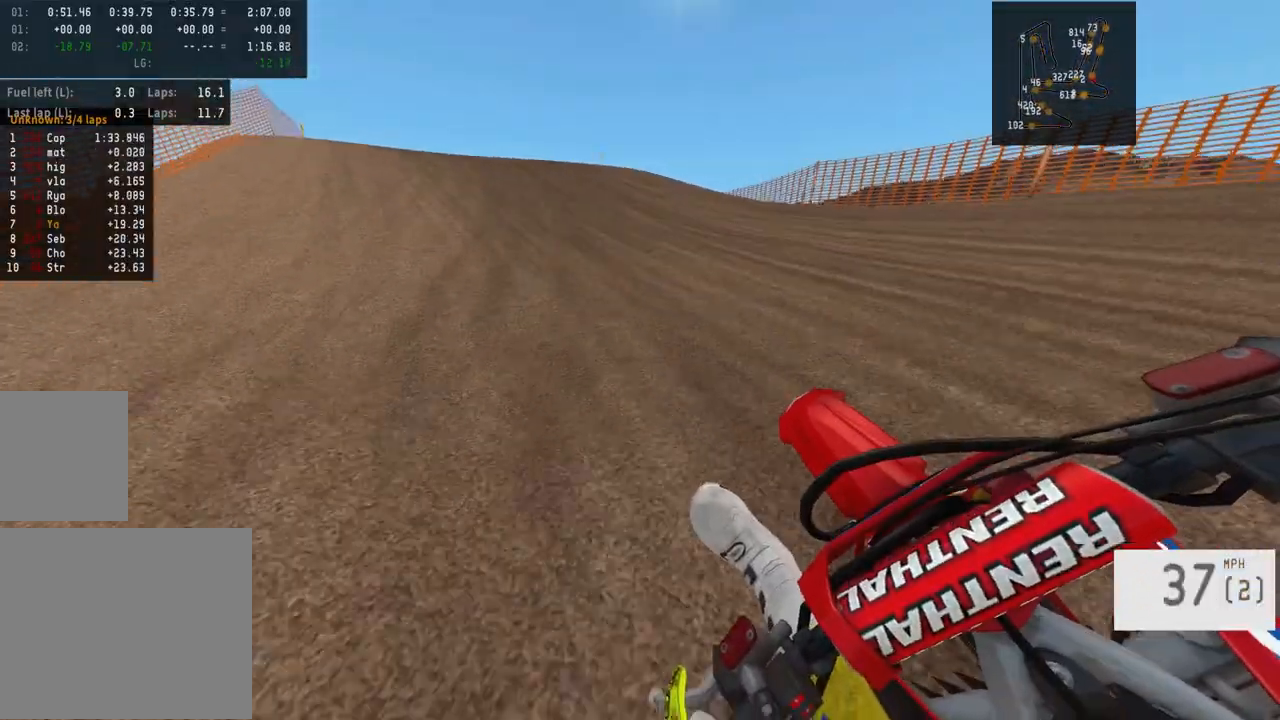
{"buttons": [], "left_stick": "center", "right_stick": "center", "events": [[183, "left_stick", "right"], [317, "R2", "up"], [433, "left_stick", "center"]]}
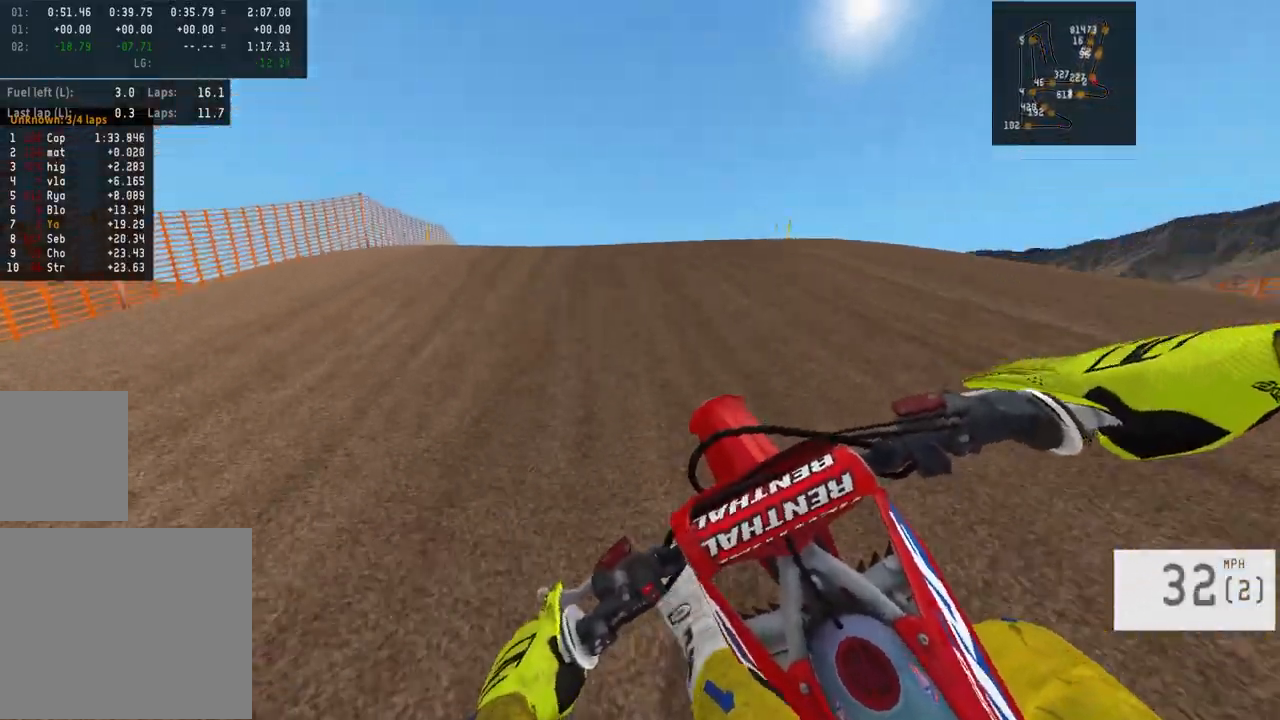
{"buttons": [], "left_stick": "center", "right_stick": "center", "events": [[167, "left_stick", "right"], [200, "R2", "down"], [283, "R2", "up"], [333, "left_stick", "center"]]}
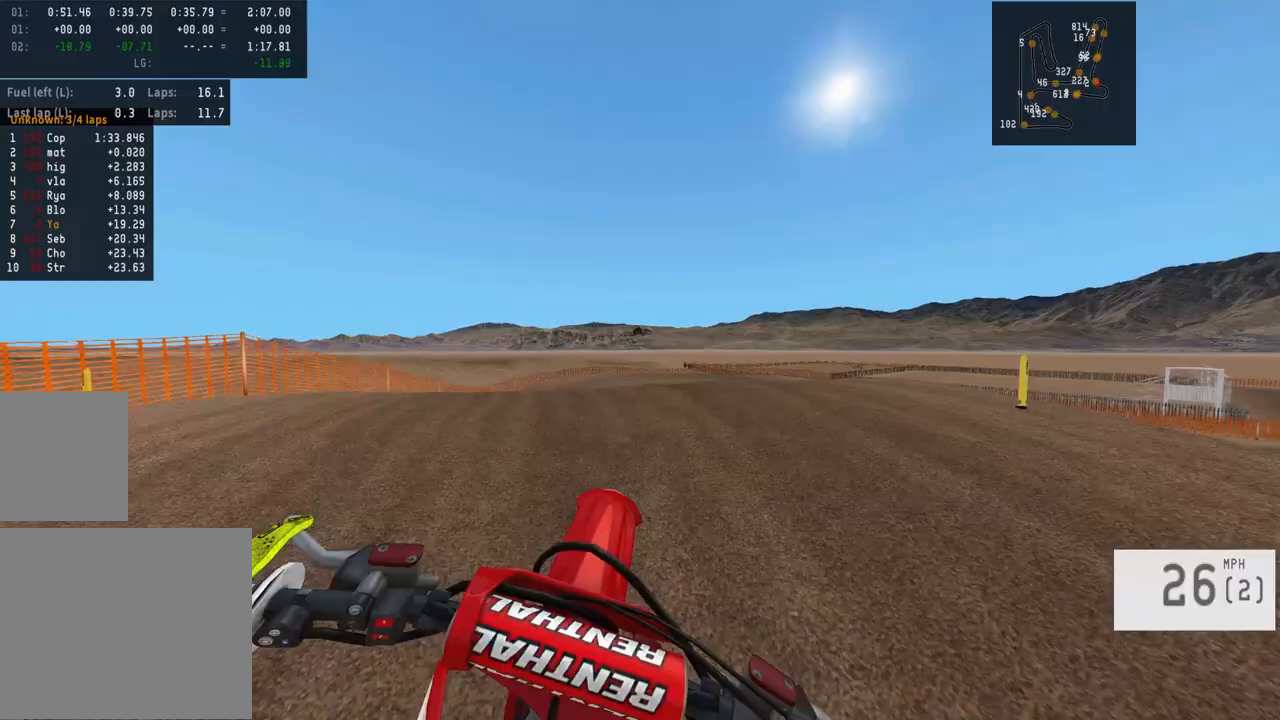
{"buttons": [], "left_stick": "center", "right_stick": "center", "events": [[50, "left_stick", "right"], [133, "left_stick", "center"], [250, "right_stick", "down"], [500, "right_stick", "center"]]}
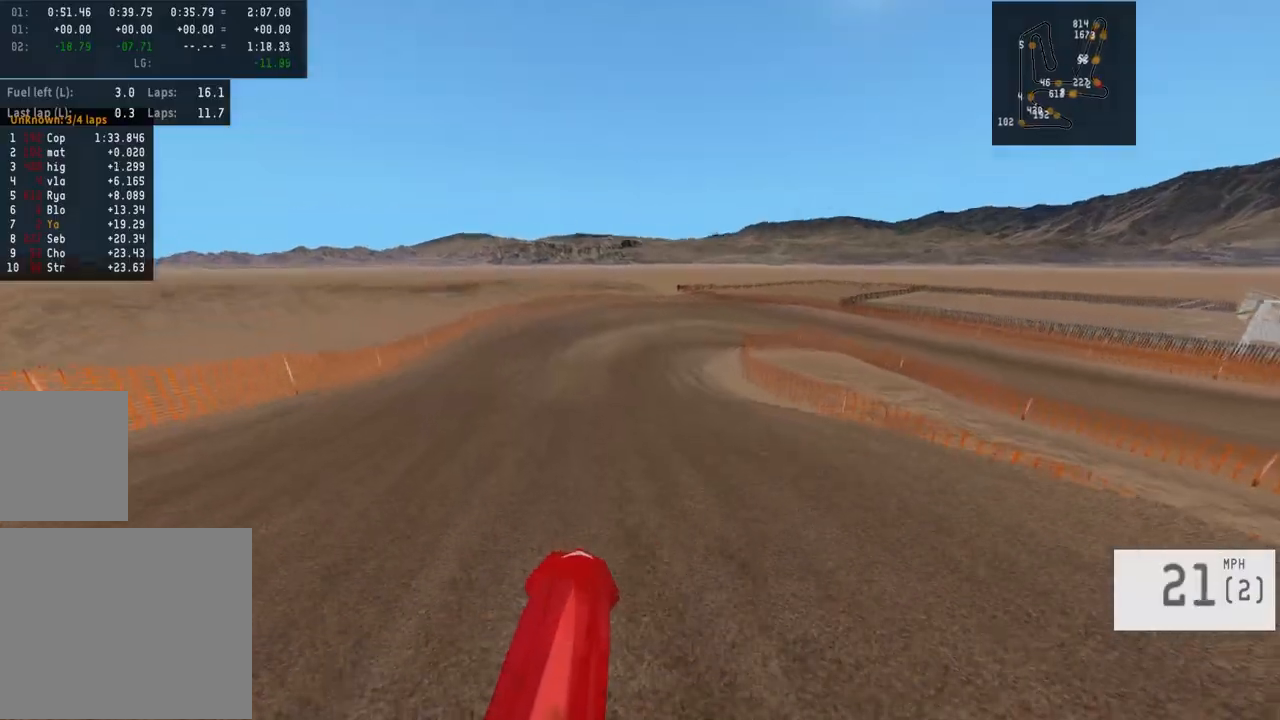
{"buttons": ["R2"], "left_stick": "center", "right_stick": "center", "events": [[17, "R2", "down"], [300, "left_stick", "left"], [350, "R2", "up"], [367, "R2", "down"], [367, "left_stick", "center"]]}
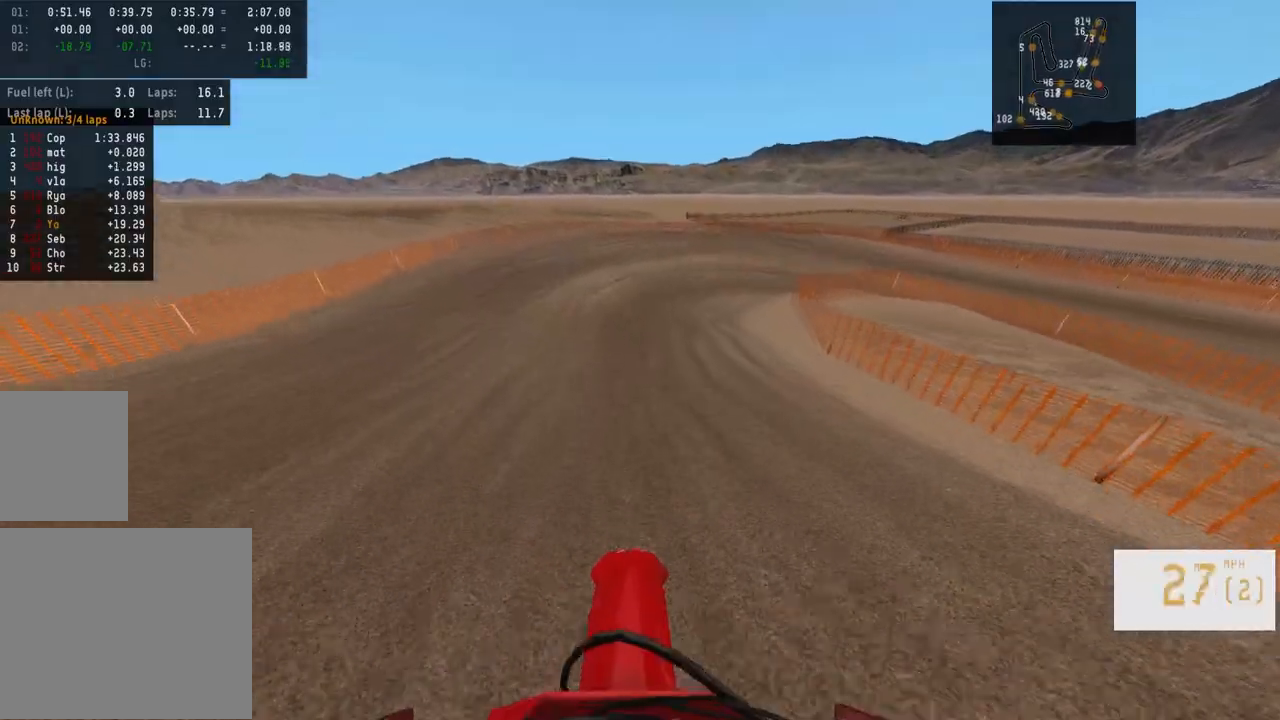
{"buttons": [], "left_stick": "right", "right_stick": "center", "events": [[333, "R2", "up"], [417, "left_stick", "right"]]}
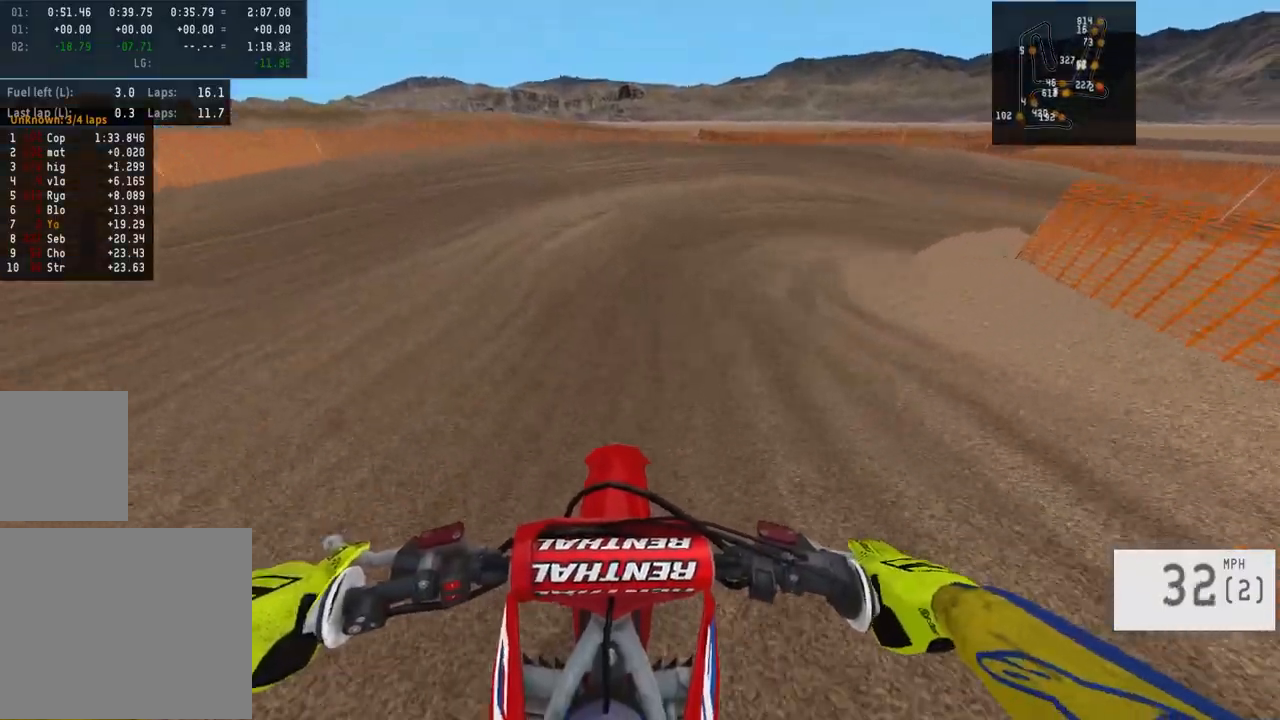
{"buttons": [], "left_stick": "right", "right_stick": "center", "events": [[100, "L1", "down"], [233, "L1", "up"], [350, "L1", "down"], [500, "L1", "up"]]}
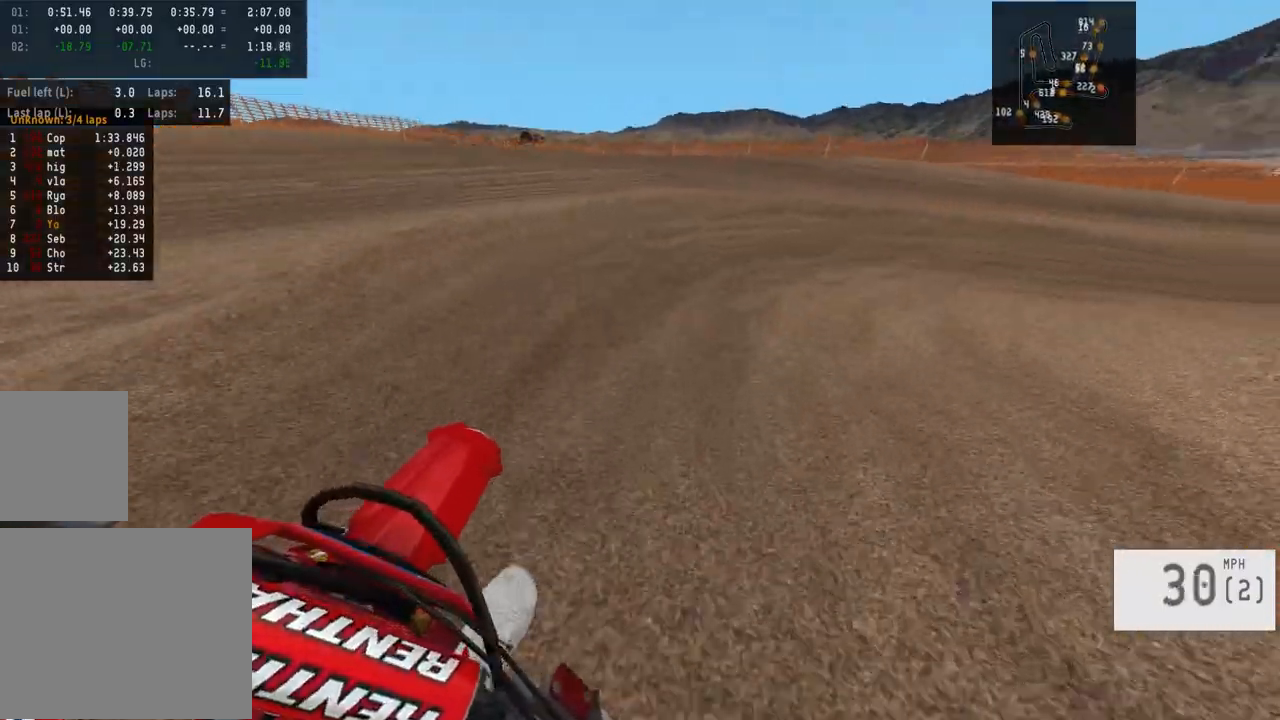
{"buttons": [], "left_stick": "right", "right_stick": "center", "events": []}
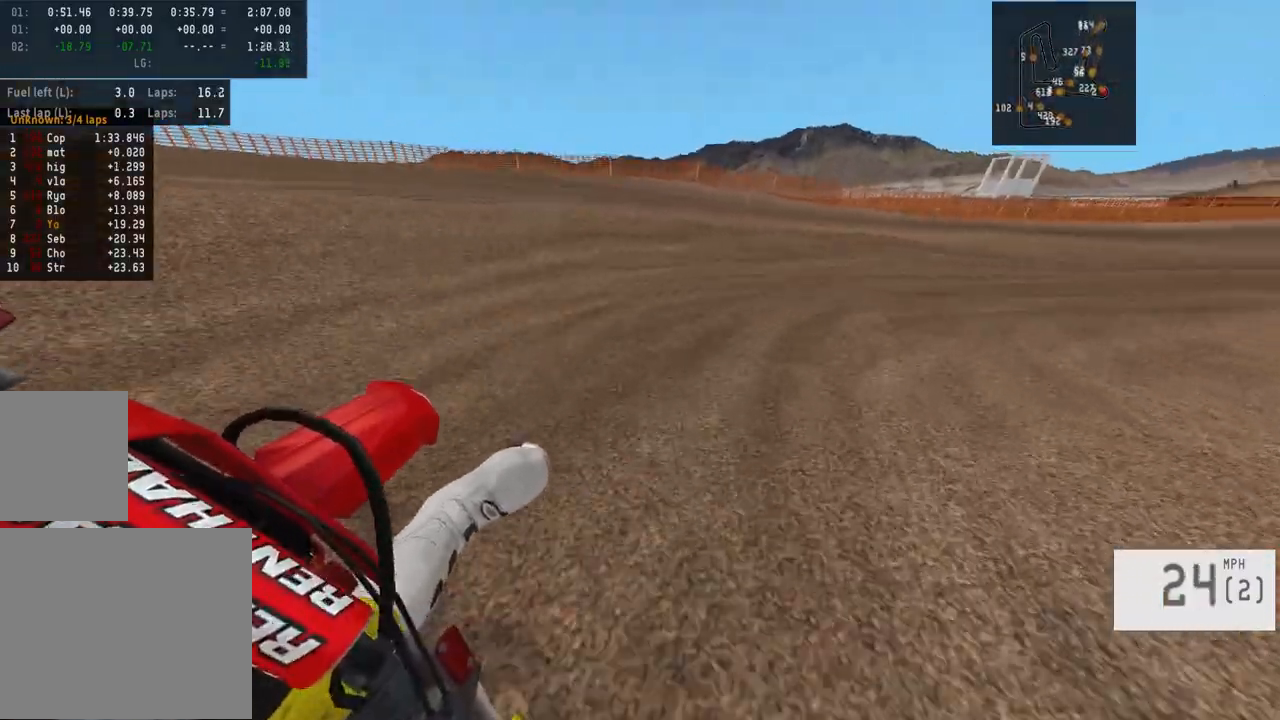
{"buttons": [], "left_stick": "right", "right_stick": "center", "events": [[167, "R2", "down"], [367, "R2", "up"]]}
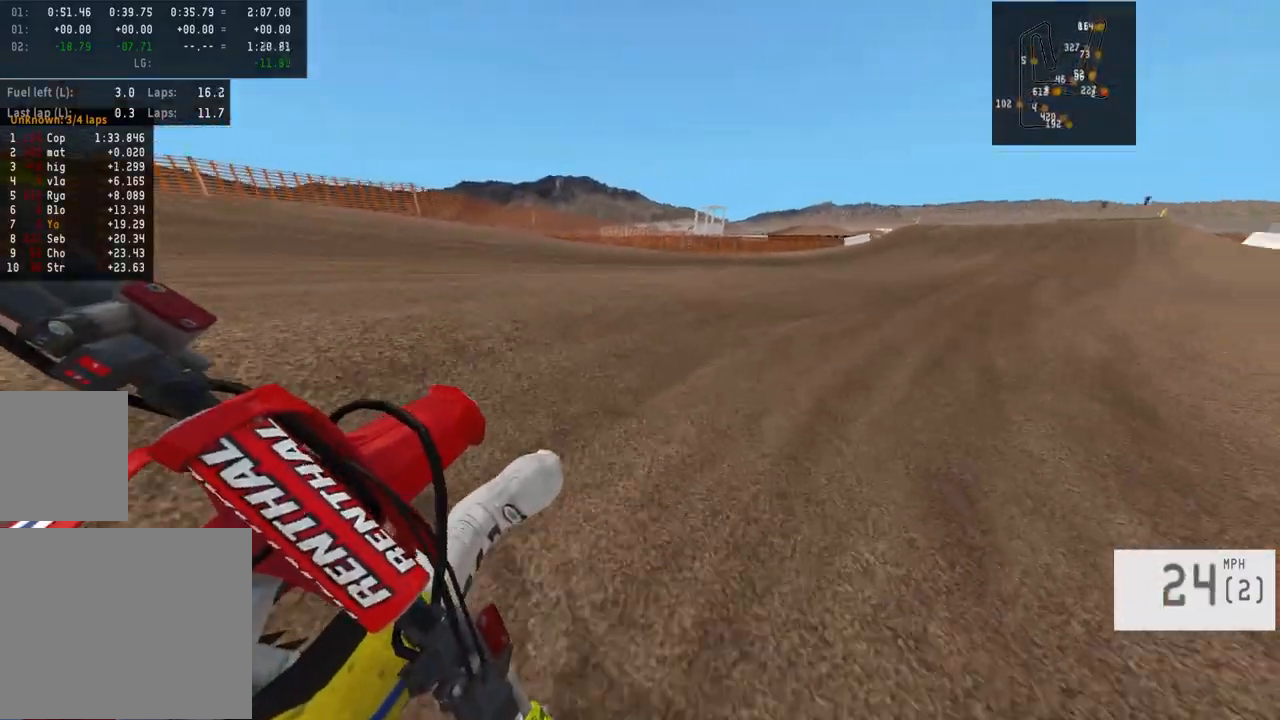
{"buttons": ["R2"], "left_stick": "center", "right_stick": "center", "events": [[83, "left_stick", "center"], [200, "R2", "down"]]}
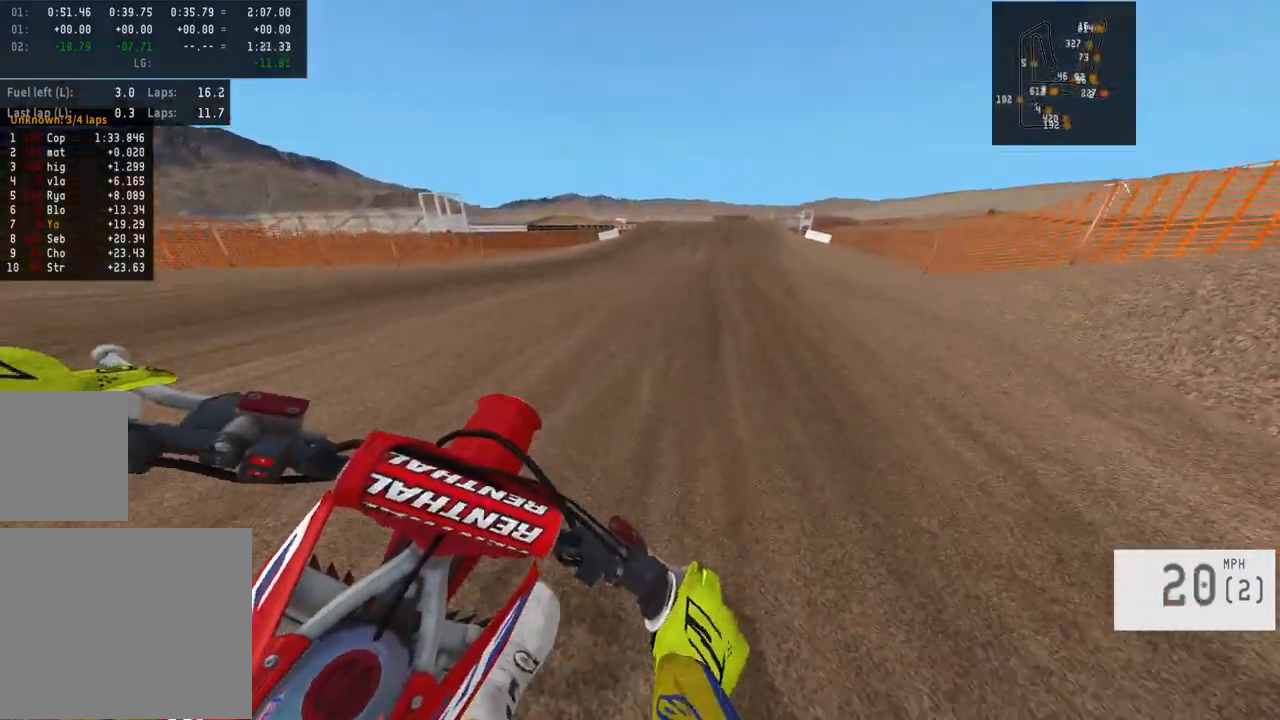
{"buttons": ["R2"], "left_stick": "center", "right_stick": "center", "events": []}
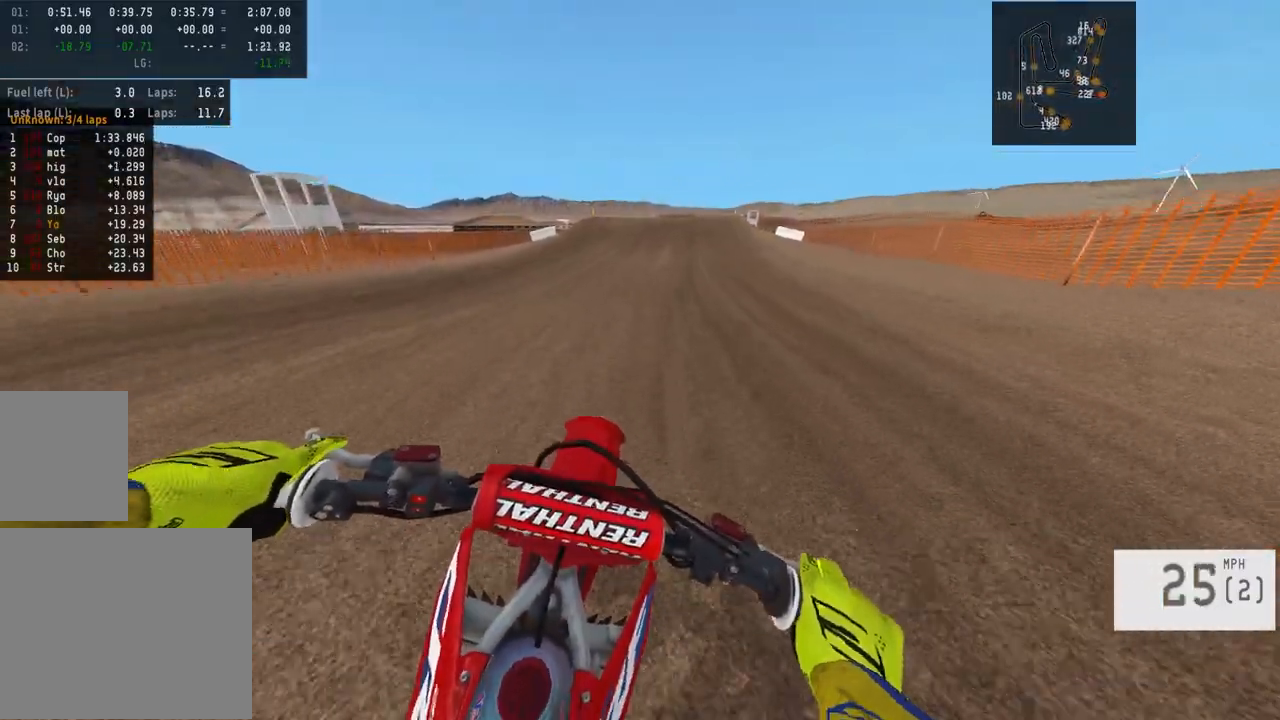
{"buttons": ["R2"], "left_stick": "center", "right_stick": "center", "events": [[400, "left_stick", "right"], [467, "left_stick", "center"]]}
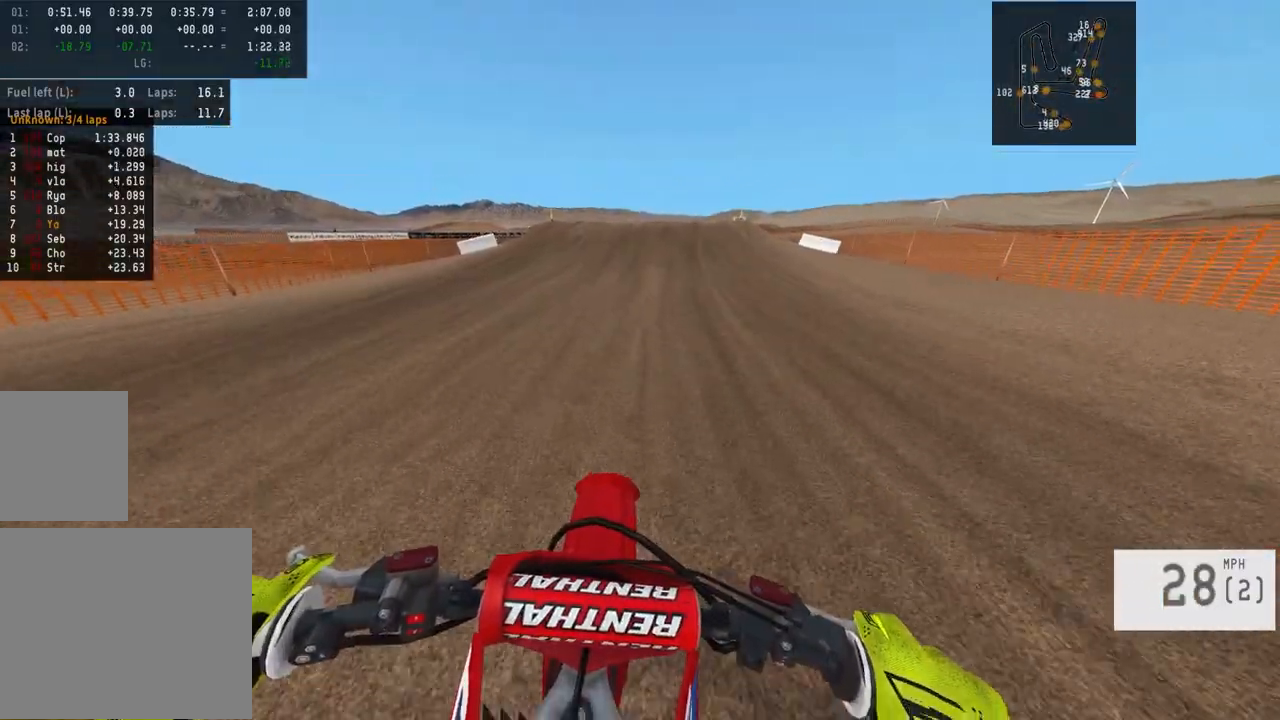
{"buttons": ["R2", "R3"], "left_stick": "center", "right_stick": "center", "events": [[450, "R3", "down"]]}
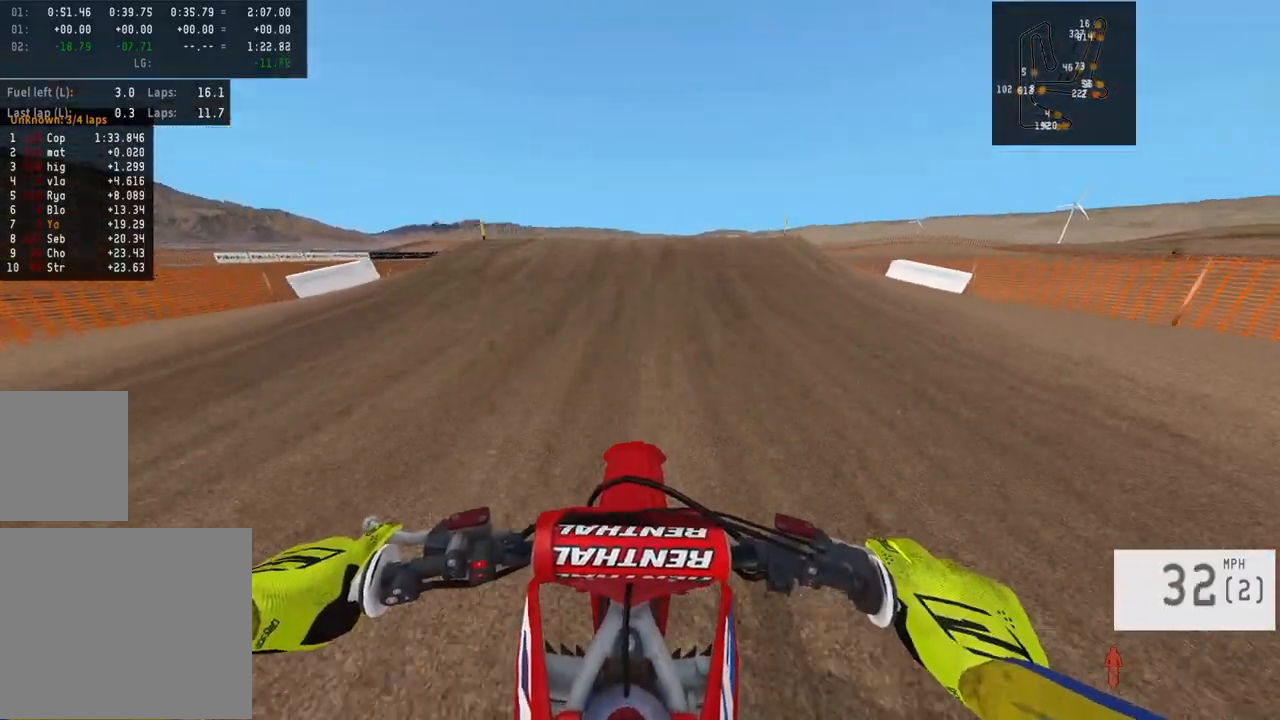
{"buttons": ["R2"], "left_stick": "center", "right_stick": "down", "events": [[117, "R3", "up"], [400, "right_stick", "down"]]}
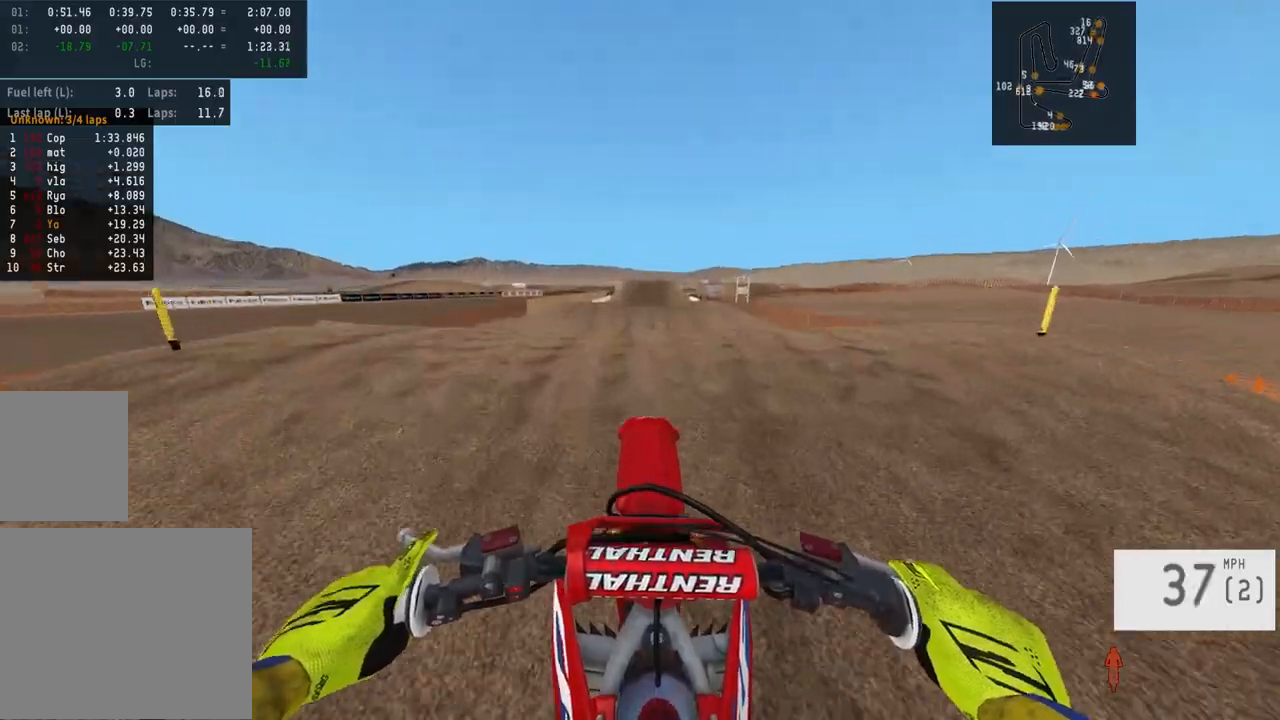
{"buttons": ["R2"], "left_stick": "center", "right_stick": "center", "events": [[450, "right_stick", "center"]]}
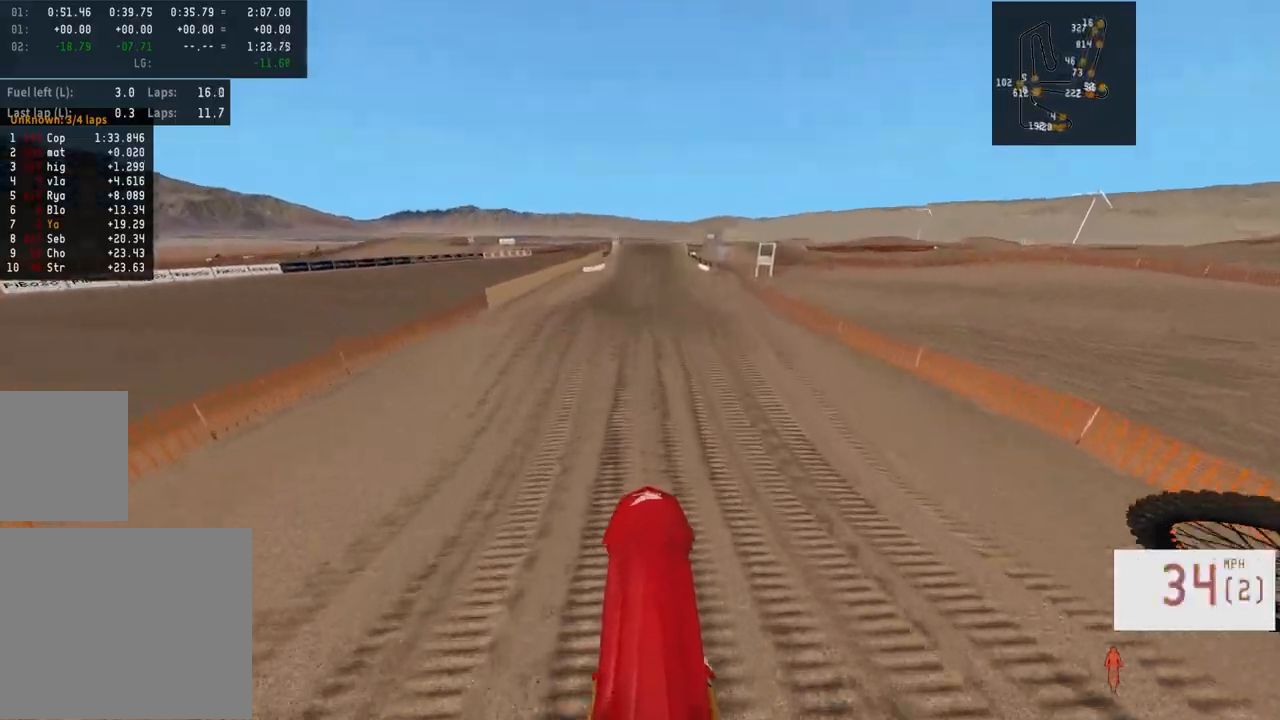
{"buttons": ["R2", "R3"], "left_stick": "center", "right_stick": "center", "events": [[500, "R3", "down"]]}
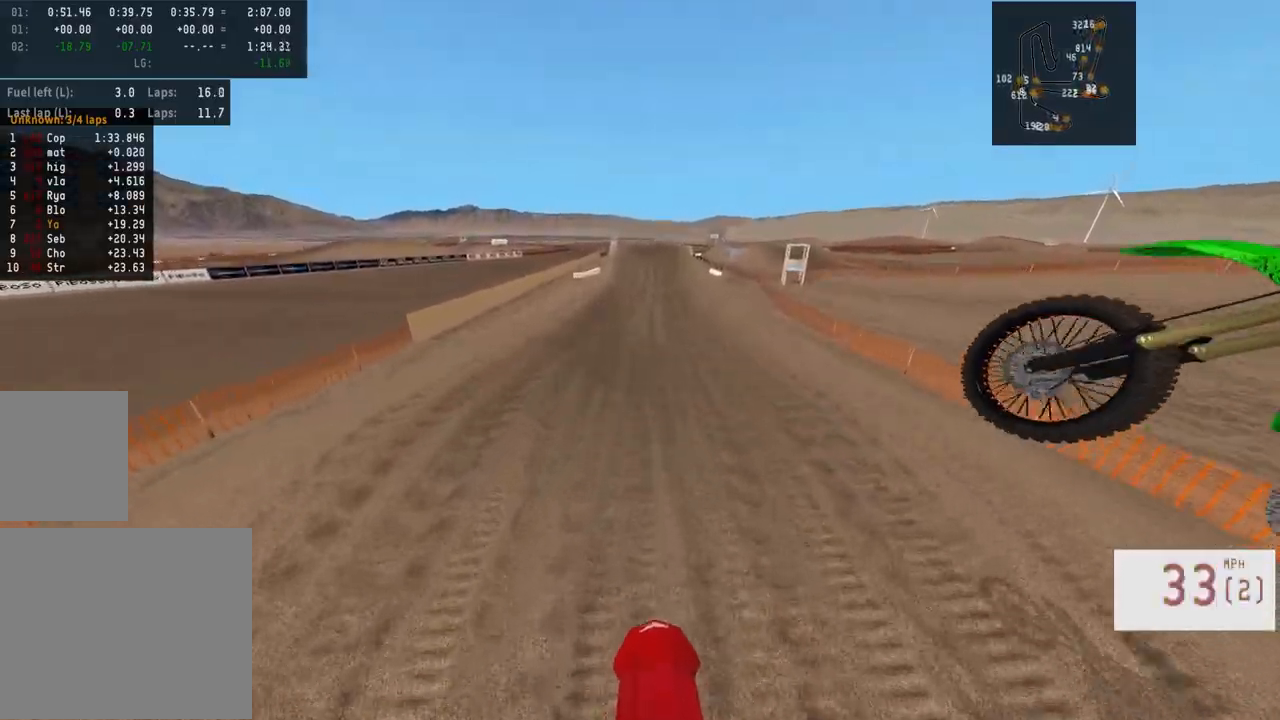
{"buttons": ["R2"], "left_stick": "center", "right_stick": "center", "events": [[100, "R3", "up"]]}